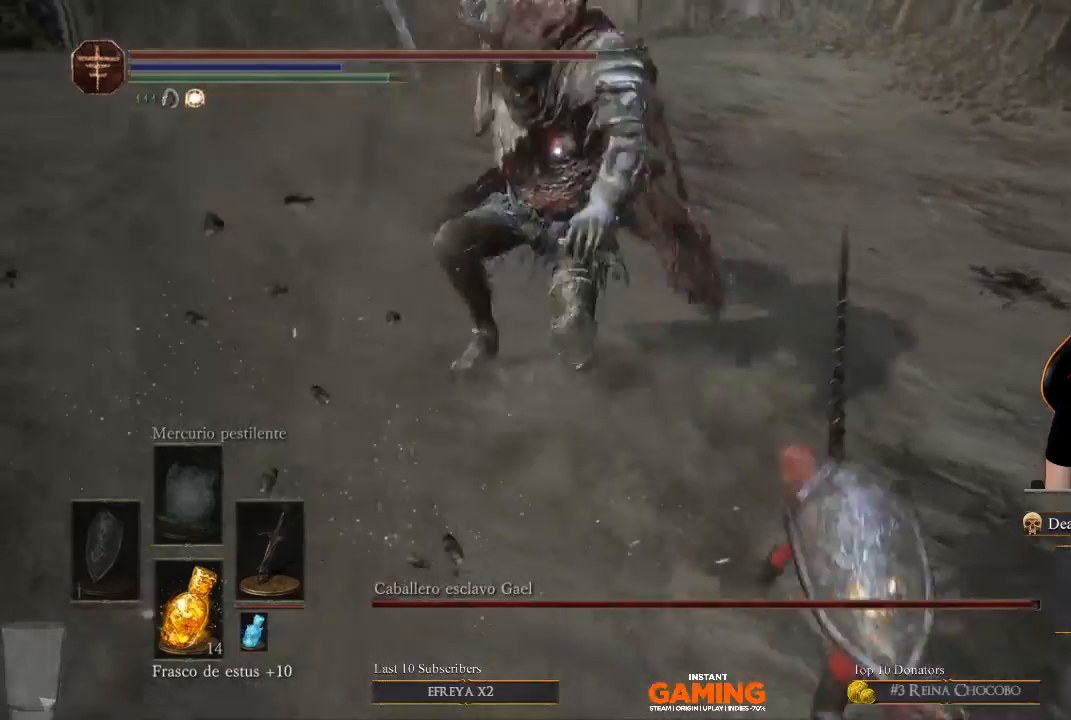
Gameplay with a controller (Xbox layout); each line is a JSON object with the inputs held at the frame after it. "events" lists button and stick changes between this image and that frame as [ms after this image, input, new state], when the widget could be followed in between.
{"buttons": ["B"], "left_stick": "up", "right_stick": "center", "events": [[300, "B", "down"], [400, "left_stick", "up"]]}
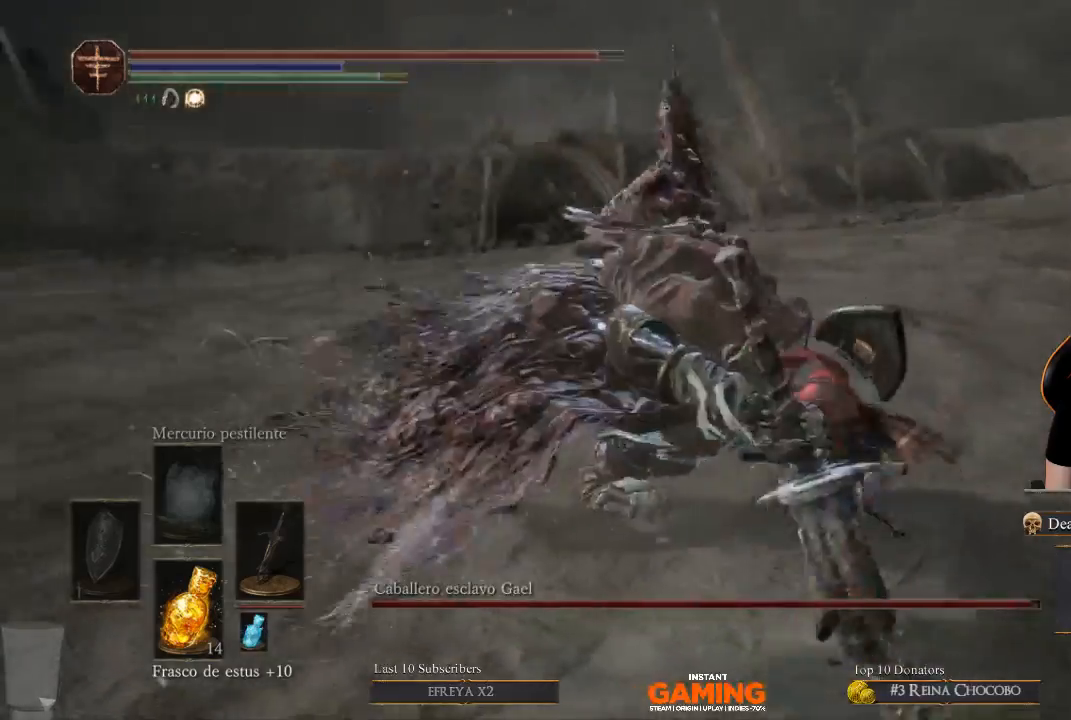
{"buttons": [], "left_stick": "up-left", "right_stick": "center", "events": [[33, "B", "up"], [200, "left_stick", "up-left"]]}
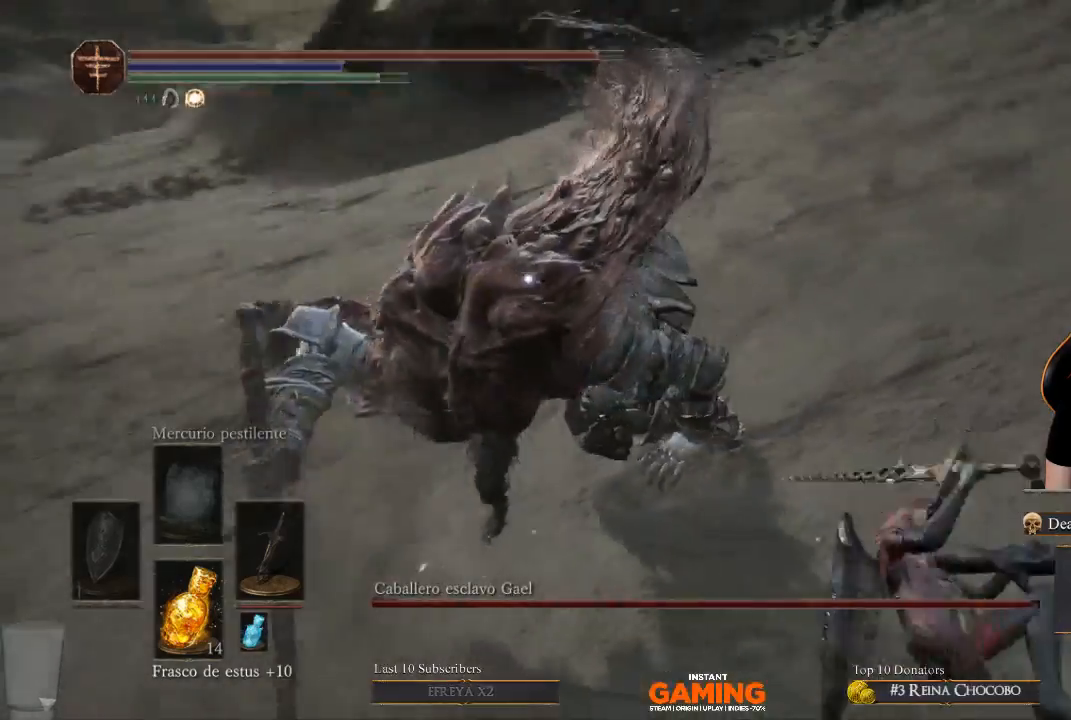
{"buttons": ["R1"], "left_stick": "up", "right_stick": "center", "events": [[100, "left_stick", "up-right"], [300, "left_stick", "up"], [400, "R1", "down"]]}
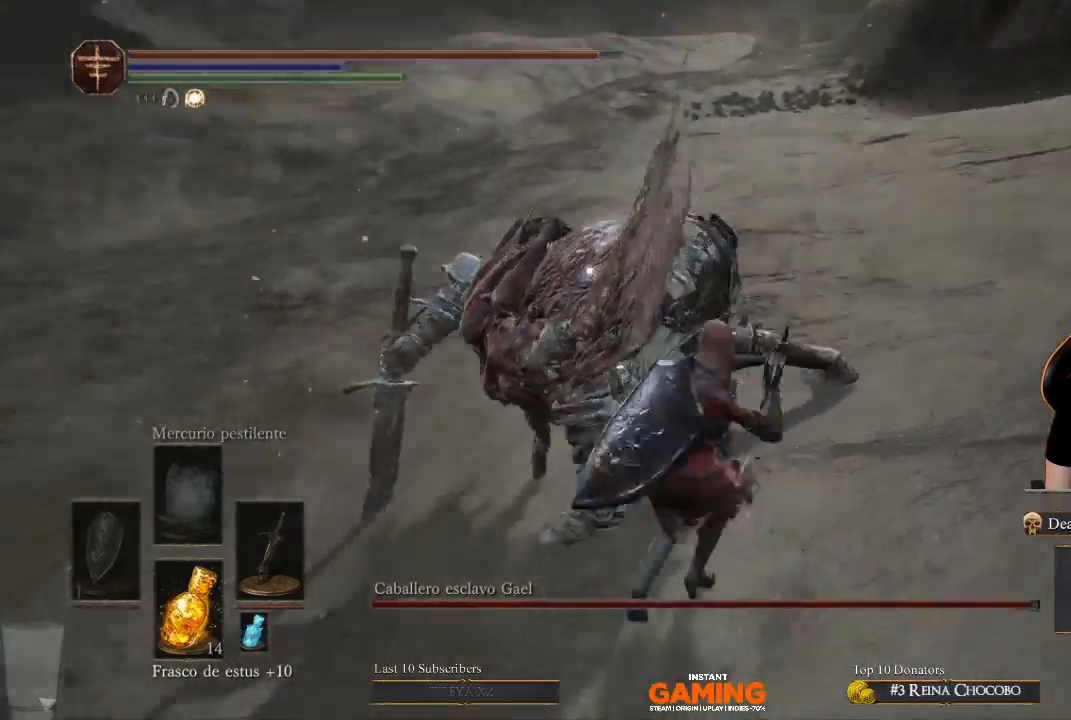
{"buttons": [], "left_stick": "down", "right_stick": "center", "events": [[67, "R1", "up"], [200, "left_stick", "center"], [500, "left_stick", "down"]]}
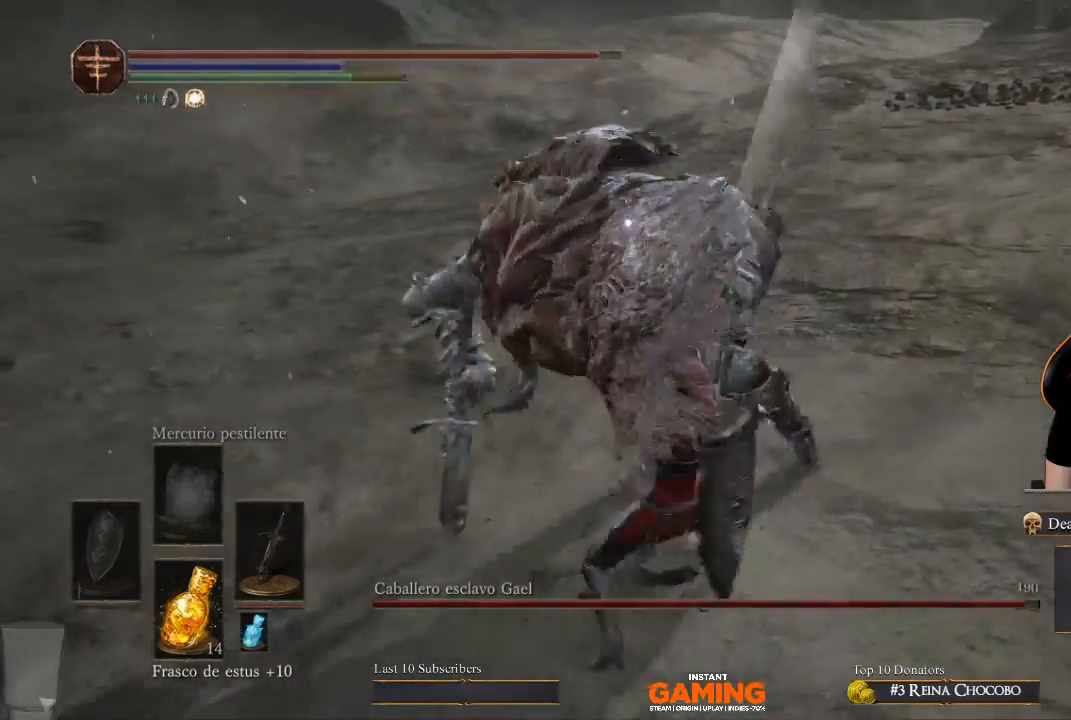
{"buttons": [], "left_stick": "down", "right_stick": "center", "events": []}
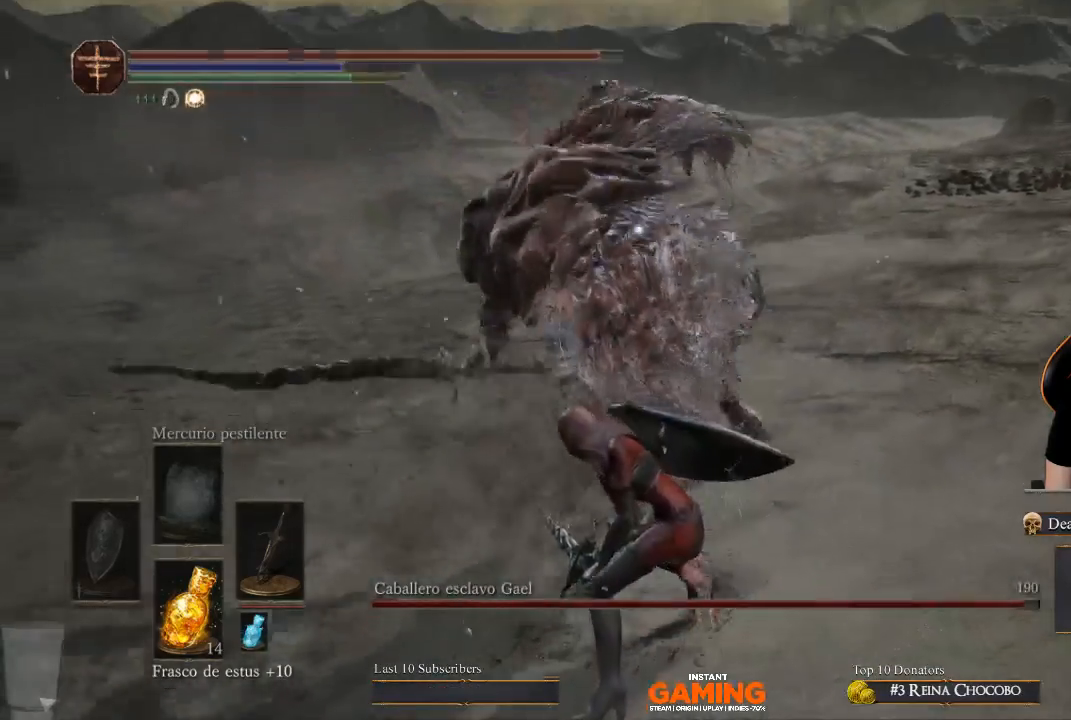
{"buttons": [], "left_stick": "down", "right_stick": "center", "events": []}
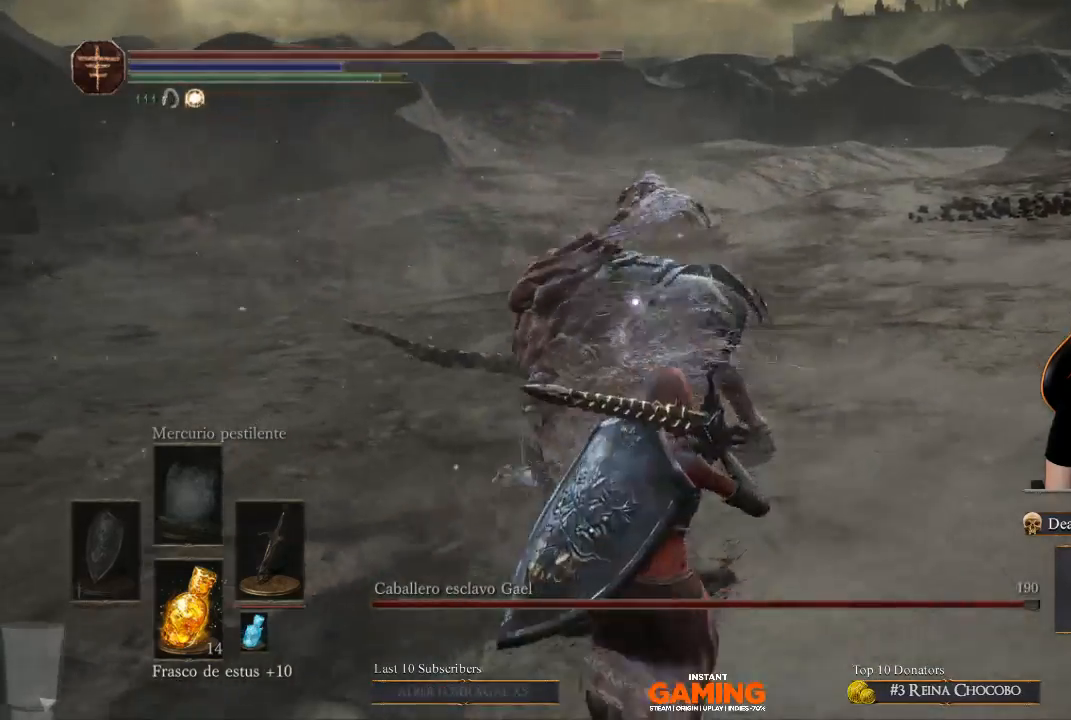
{"buttons": [], "left_stick": "down", "right_stick": "center", "events": []}
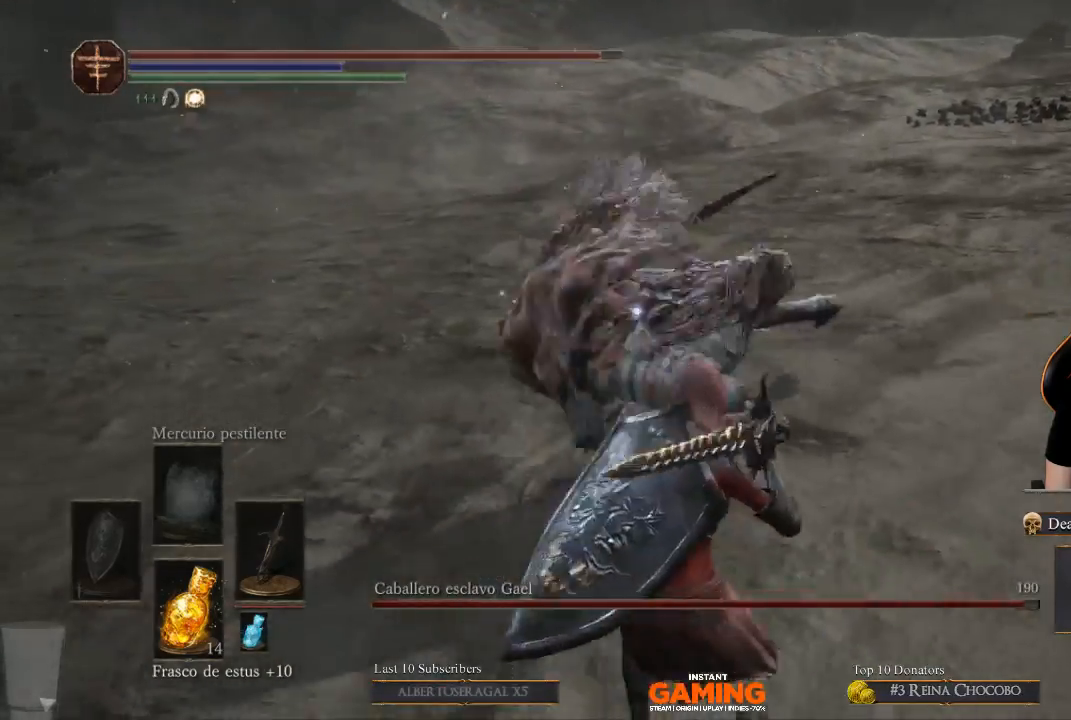
{"buttons": ["B"], "left_stick": "down", "right_stick": "center", "events": [[133, "left_stick", "down-right"], [300, "B", "down"], [400, "left_stick", "down"]]}
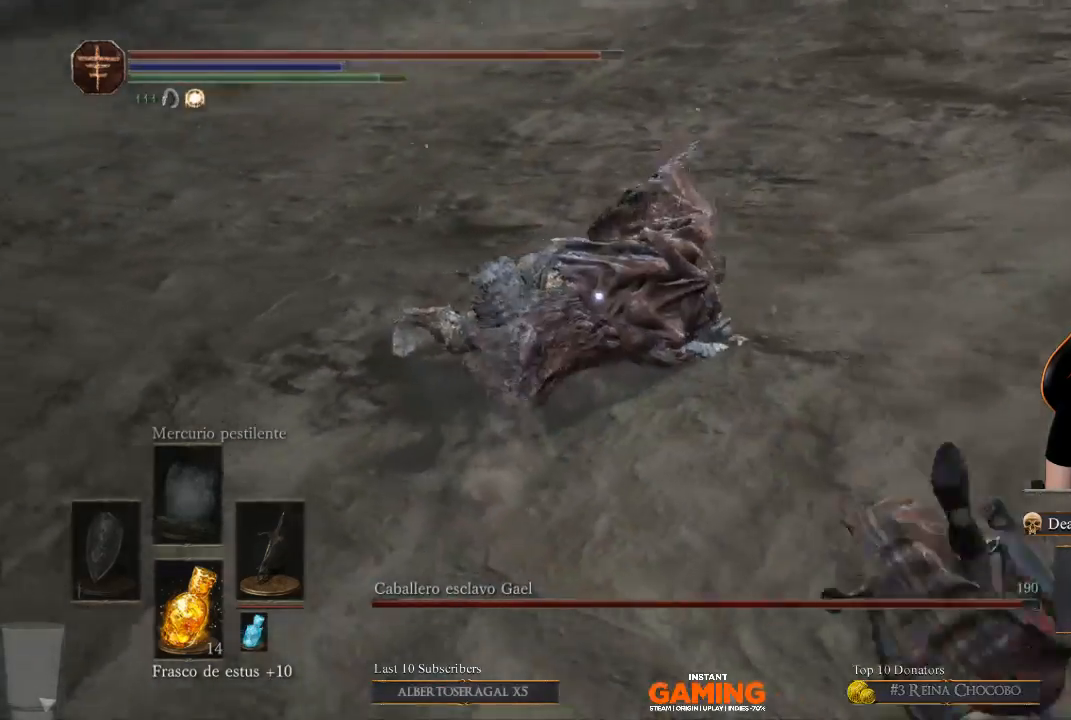
{"buttons": [], "left_stick": "down", "right_stick": "center", "events": [[133, "B", "up"], [233, "B", "down"], [367, "B", "up"]]}
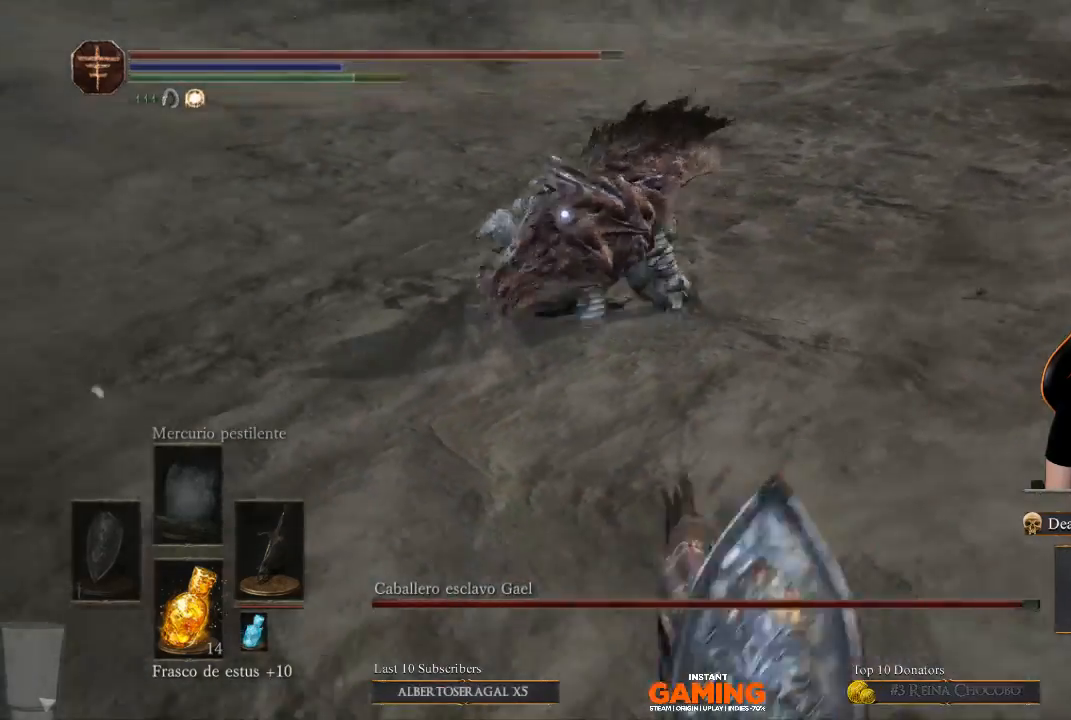
{"buttons": [], "left_stick": "down", "right_stick": "center", "events": []}
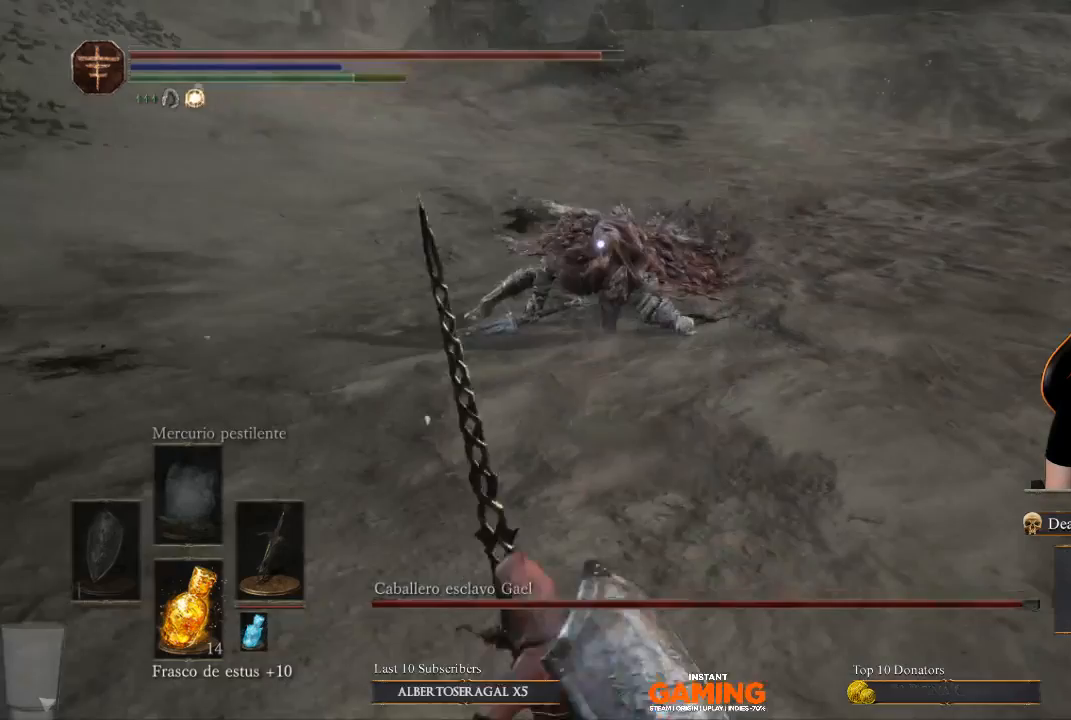
{"buttons": [], "left_stick": "down", "right_stick": "center", "events": [[33, "left_stick", "center"], [300, "left_stick", "down"]]}
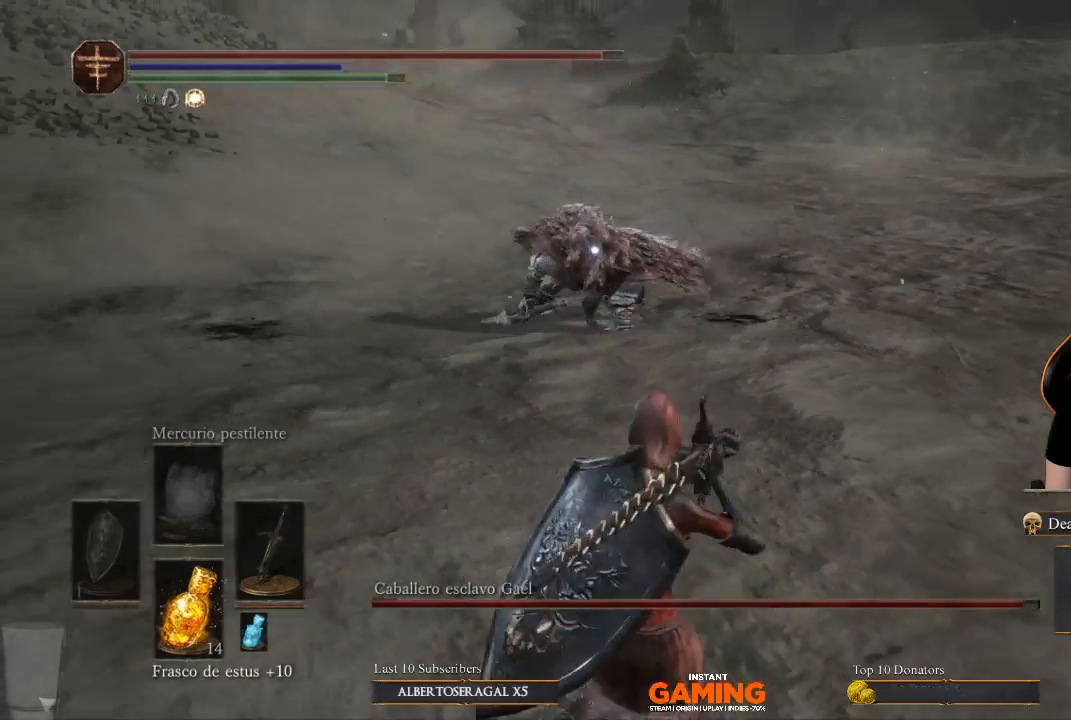
{"buttons": [], "left_stick": "down", "right_stick": "center", "events": []}
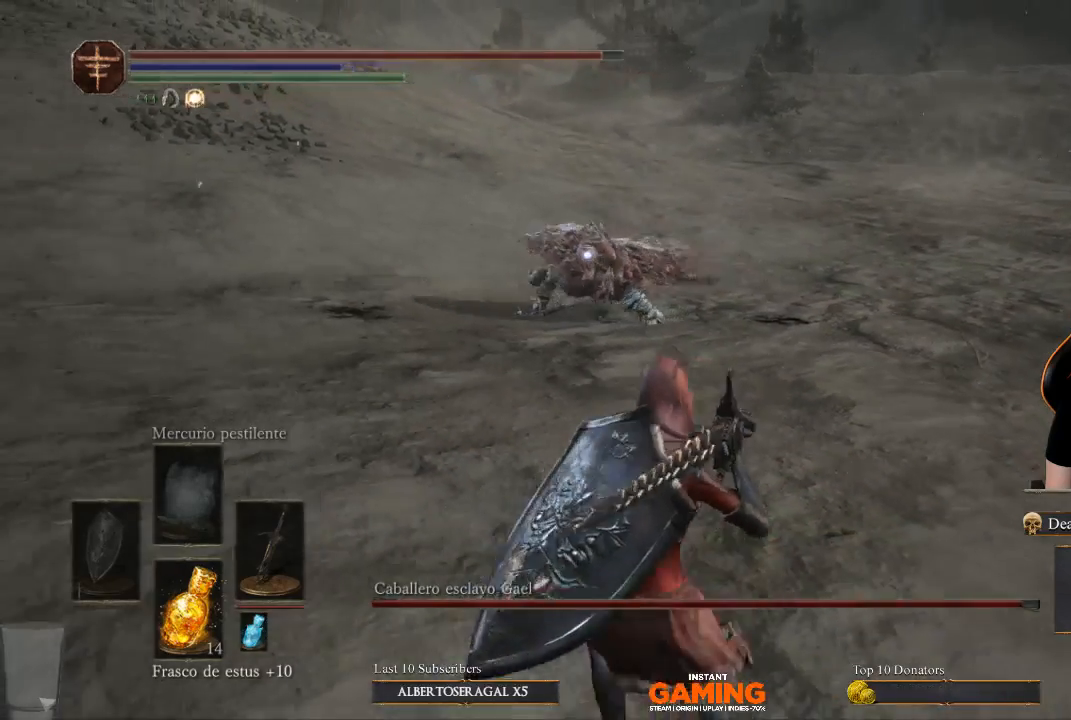
{"buttons": [], "left_stick": "down-right", "right_stick": "center", "events": [[133, "left_stick", "down-right"]]}
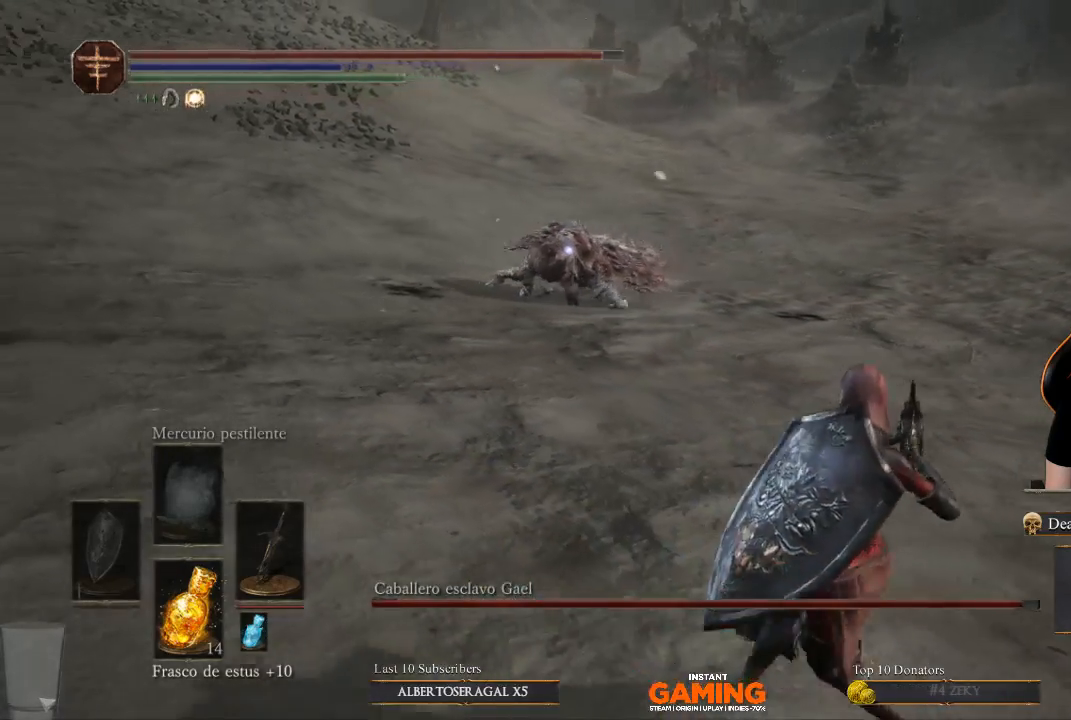
{"buttons": [], "left_stick": "center", "right_stick": "center", "events": [[167, "left_stick", "center"]]}
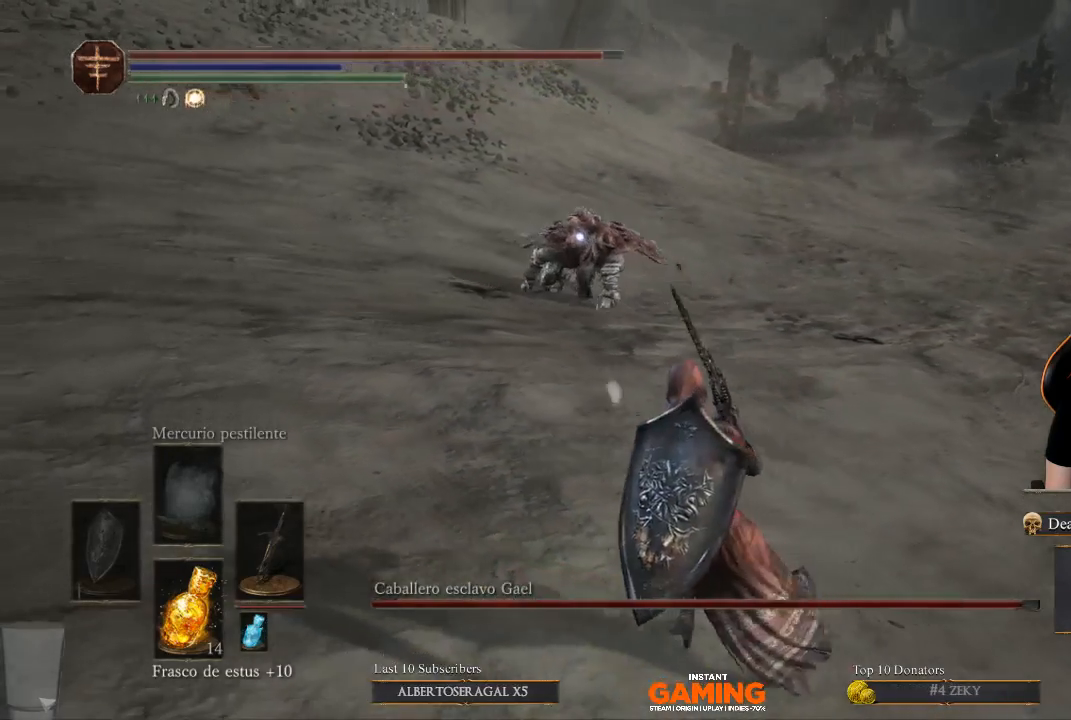
{"buttons": [], "left_stick": "right", "right_stick": "center", "events": [[67, "left_stick", "down"], [133, "left_stick", "down-right"], [400, "left_stick", "right"]]}
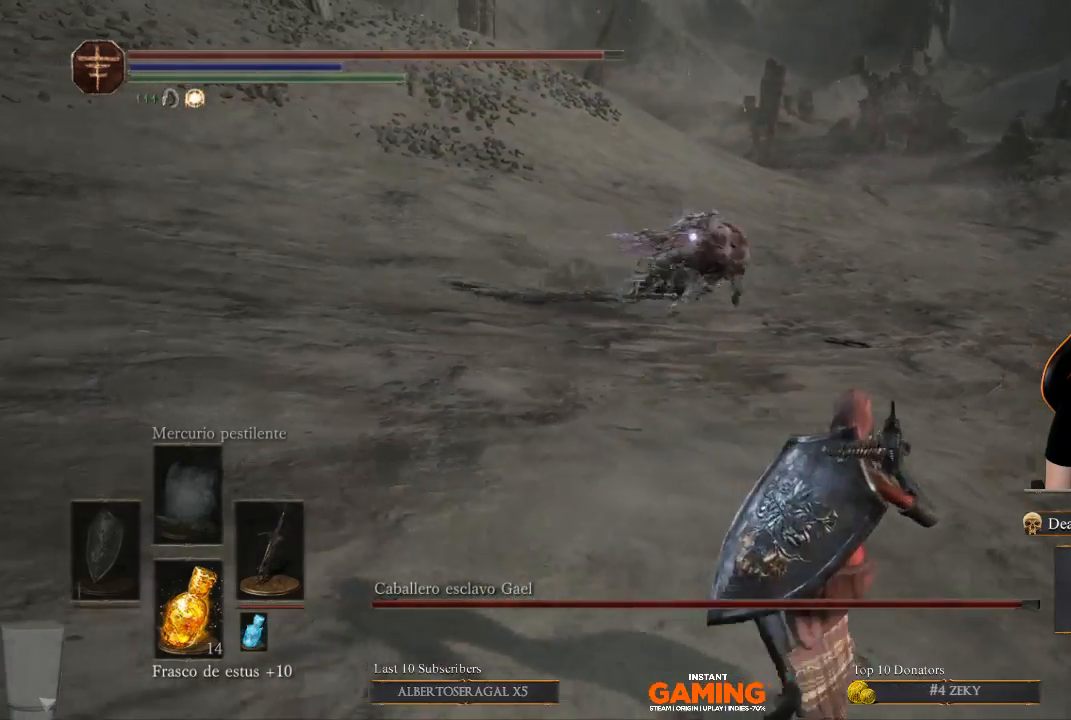
{"buttons": [], "left_stick": "right", "right_stick": "center", "events": []}
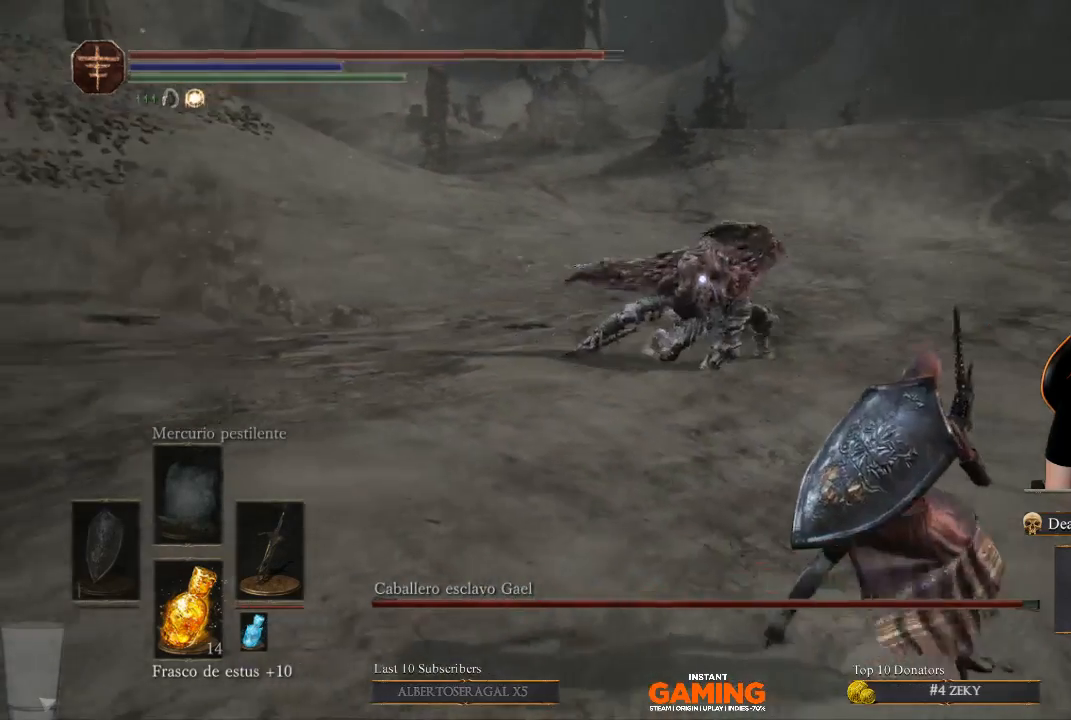
{"buttons": [], "left_stick": "right", "right_stick": "center", "events": []}
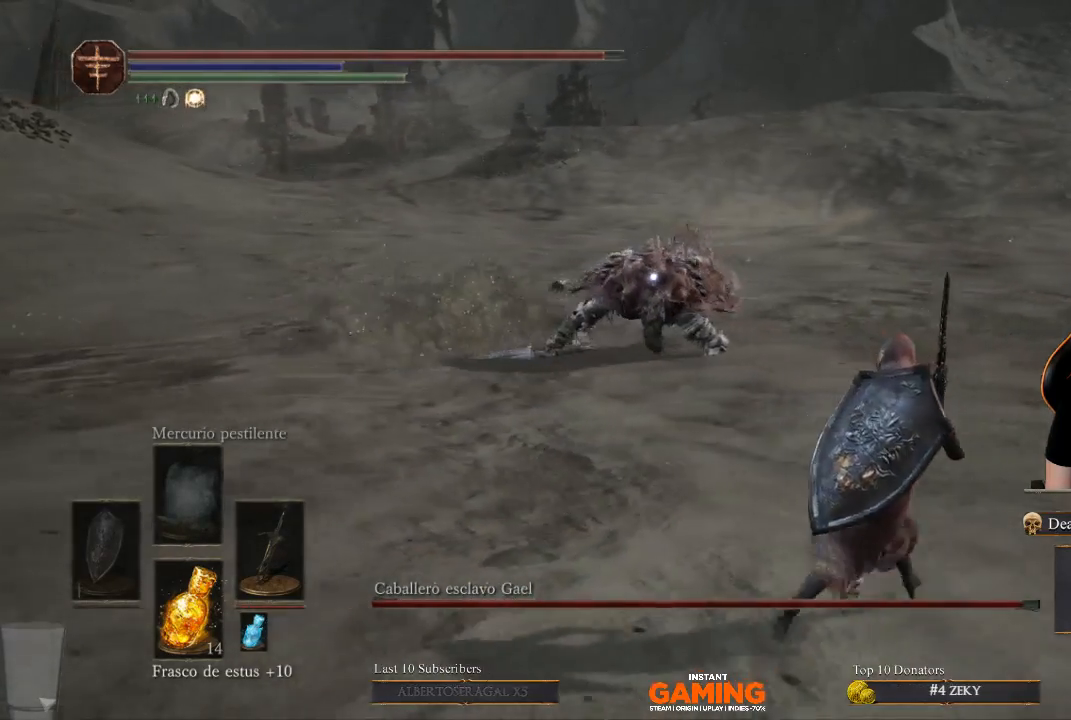
{"buttons": [], "left_stick": "center", "right_stick": "center", "events": [[133, "left_stick", "down-right"], [500, "left_stick", "center"]]}
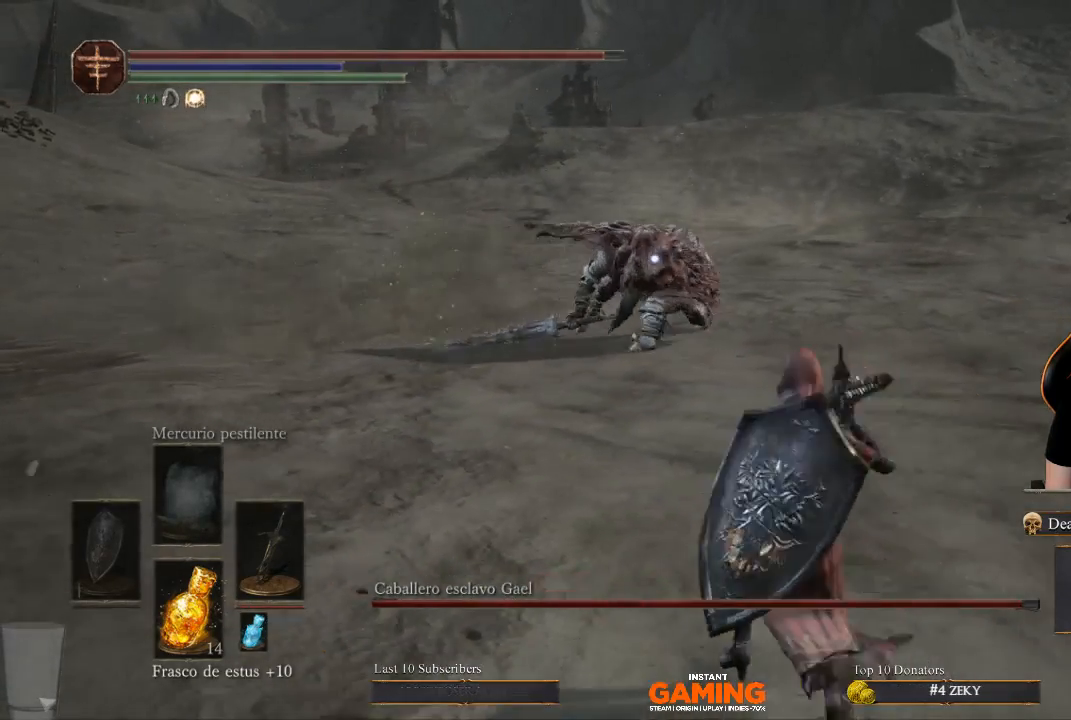
{"buttons": [], "left_stick": "down-left", "right_stick": "center", "events": [[433, "left_stick", "down-left"]]}
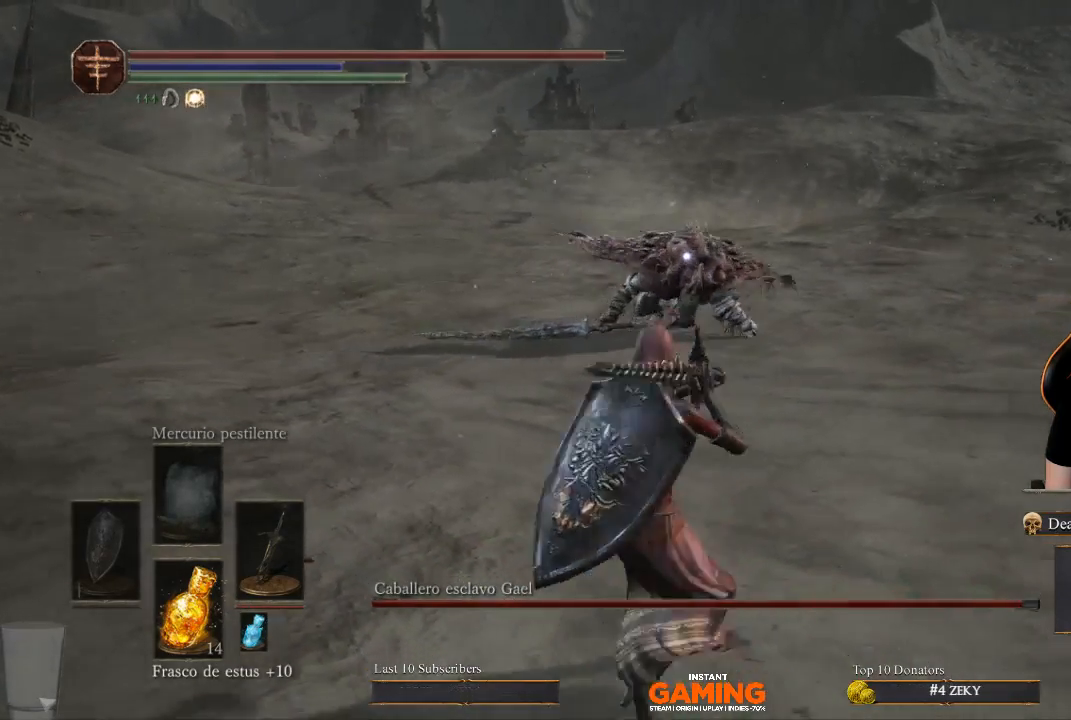
{"buttons": [], "left_stick": "down-left", "right_stick": "center", "events": []}
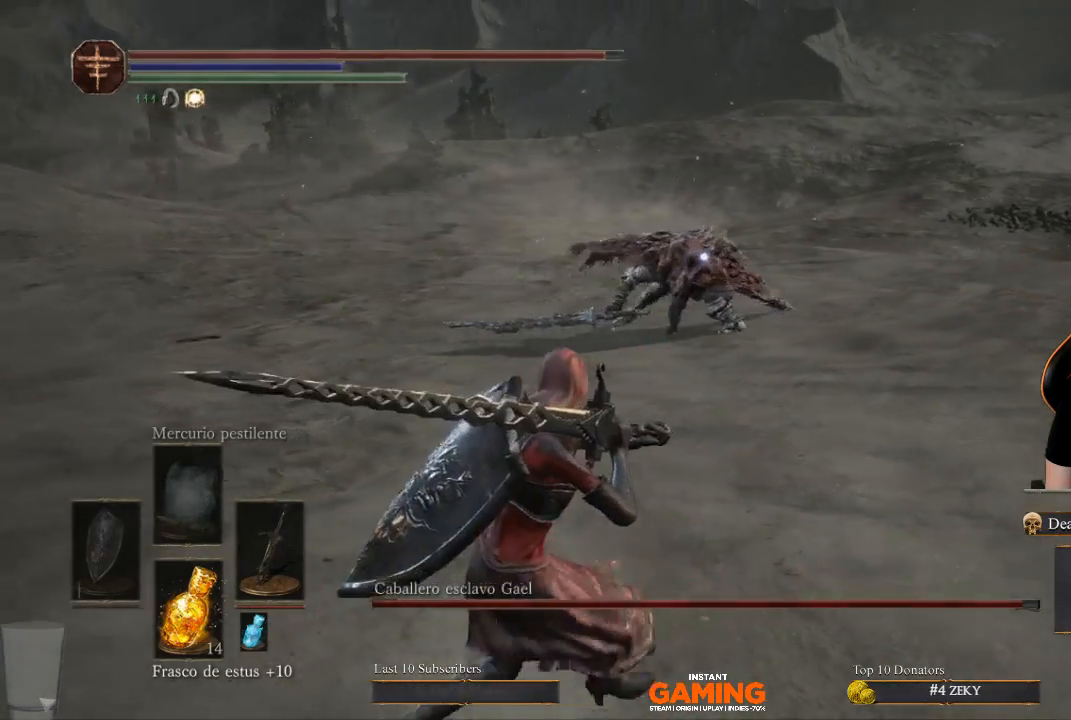
{"buttons": [], "left_stick": "left", "right_stick": "center", "events": [[500, "left_stick", "left"]]}
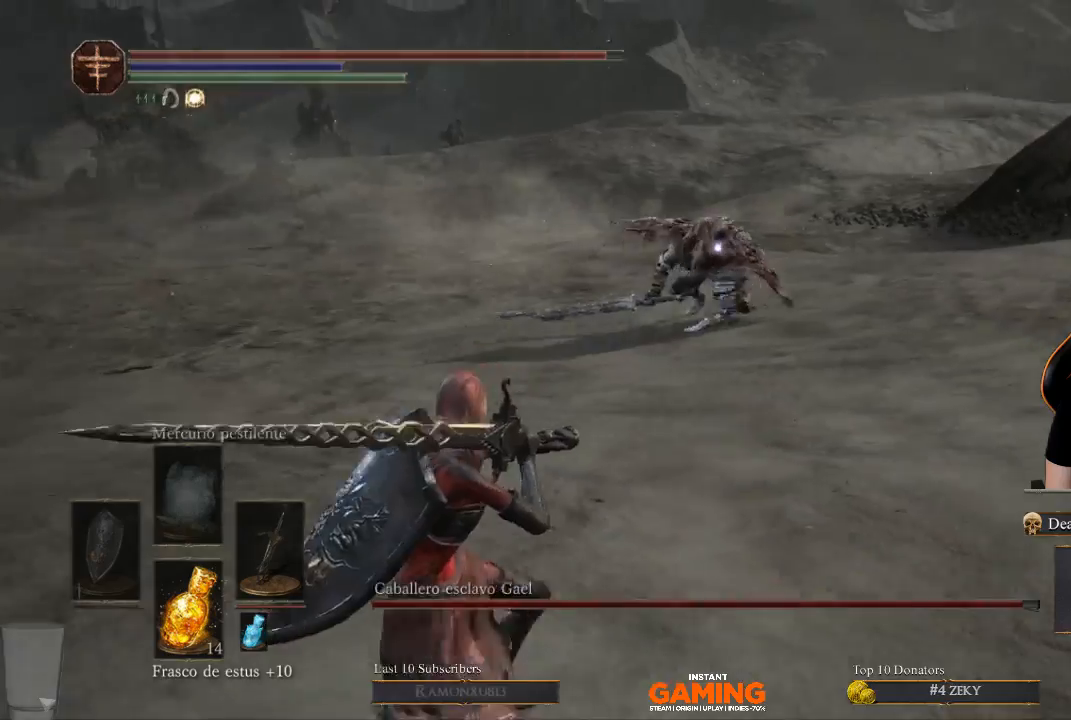
{"buttons": [], "left_stick": "up-left", "right_stick": "center", "events": [[467, "left_stick", "up-left"]]}
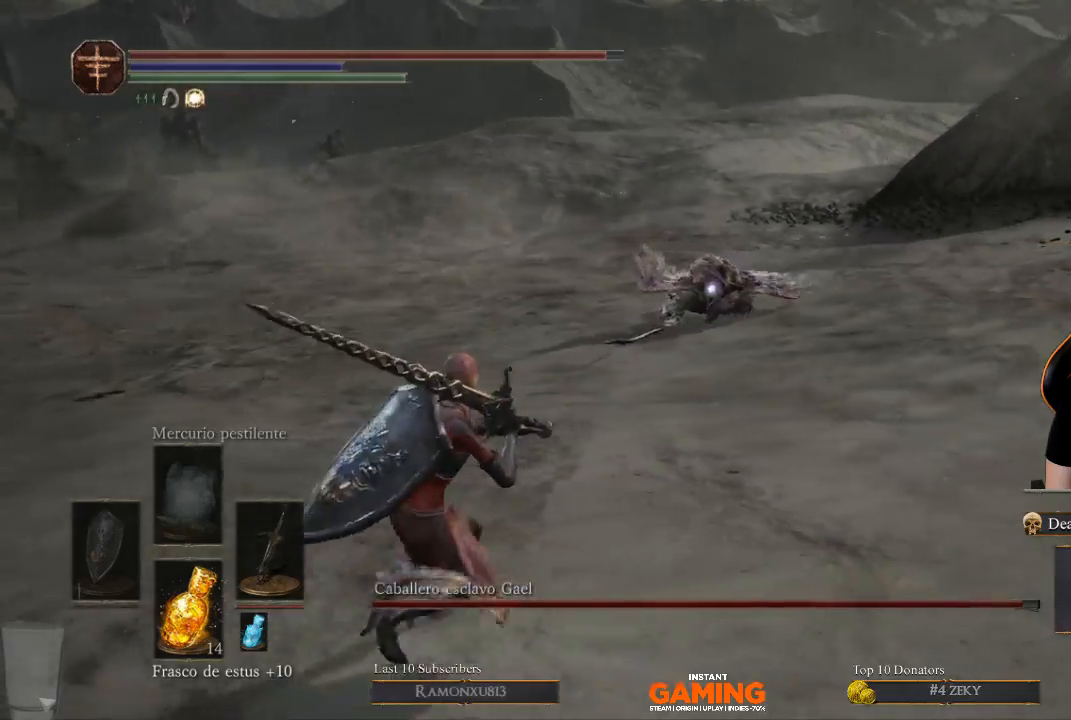
{"buttons": [], "left_stick": "left", "right_stick": "center", "events": [[233, "left_stick", "left"]]}
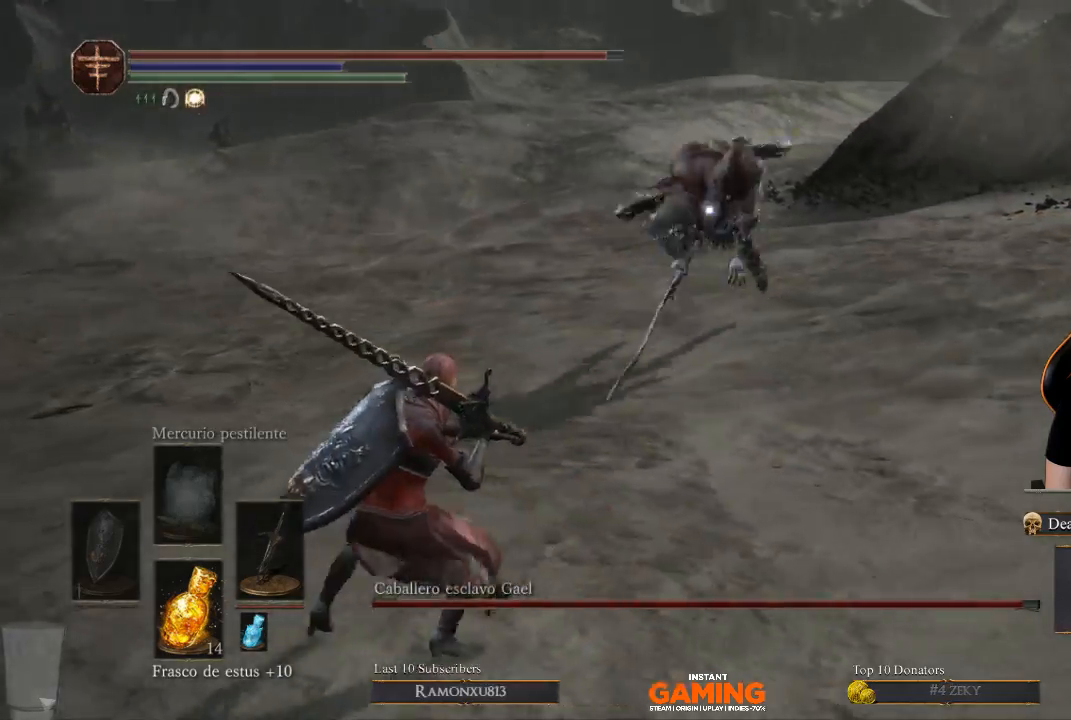
{"buttons": [], "left_stick": "left", "right_stick": "center", "events": []}
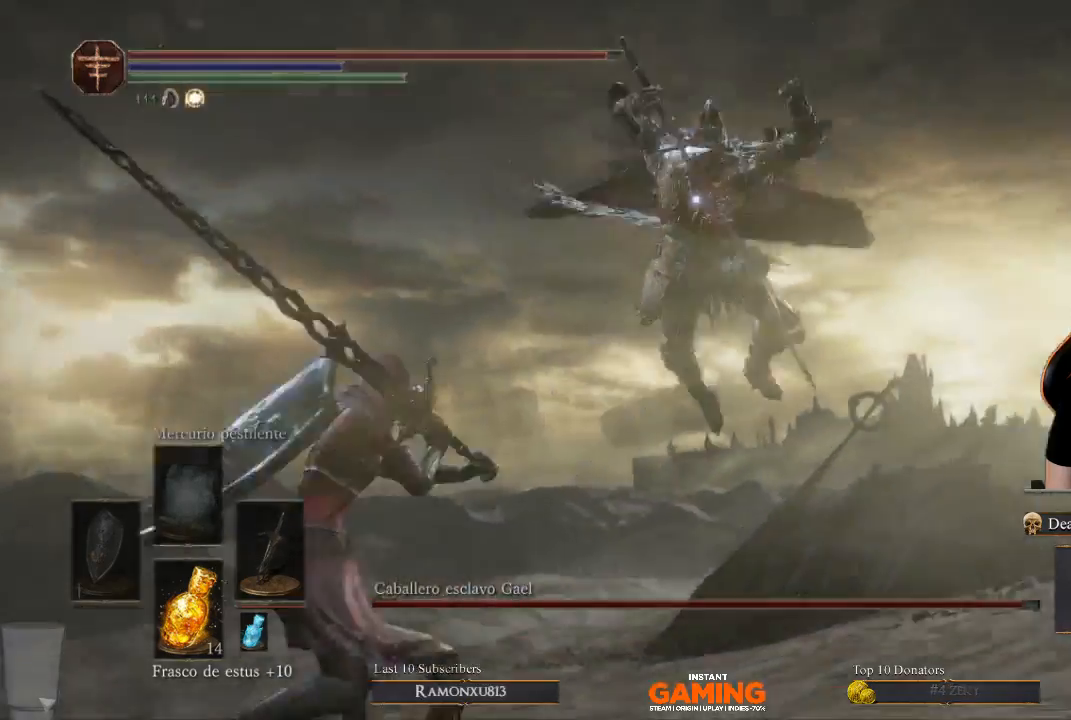
{"buttons": [], "left_stick": "up", "right_stick": "center", "events": [[100, "left_stick", "up-left"], [467, "left_stick", "up"]]}
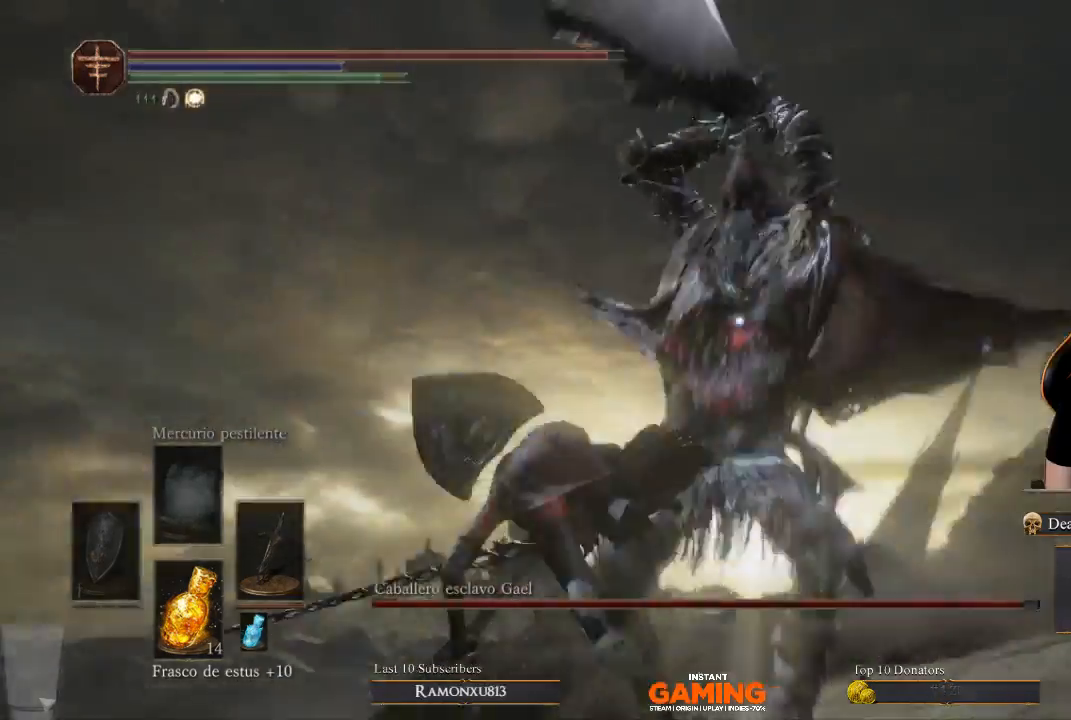
{"buttons": [], "left_stick": "up-right", "right_stick": "center", "events": [[100, "left_stick", "up-right"]]}
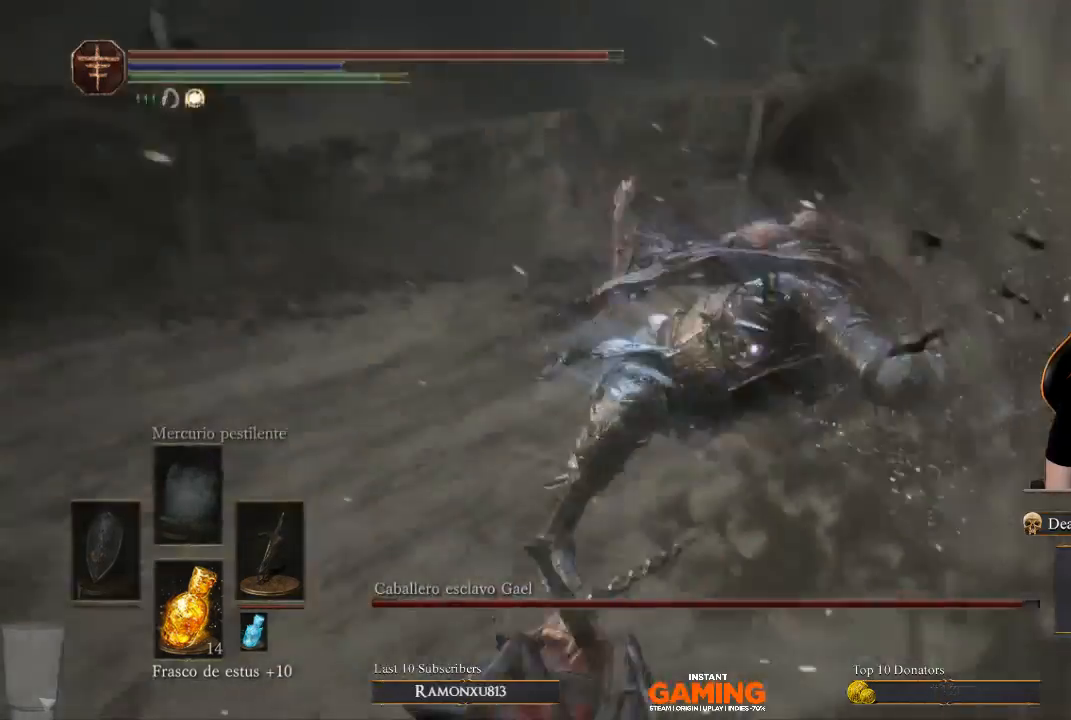
{"buttons": [], "left_stick": "up-right", "right_stick": "center", "events": [[33, "R1", "down"], [133, "R1", "up"]]}
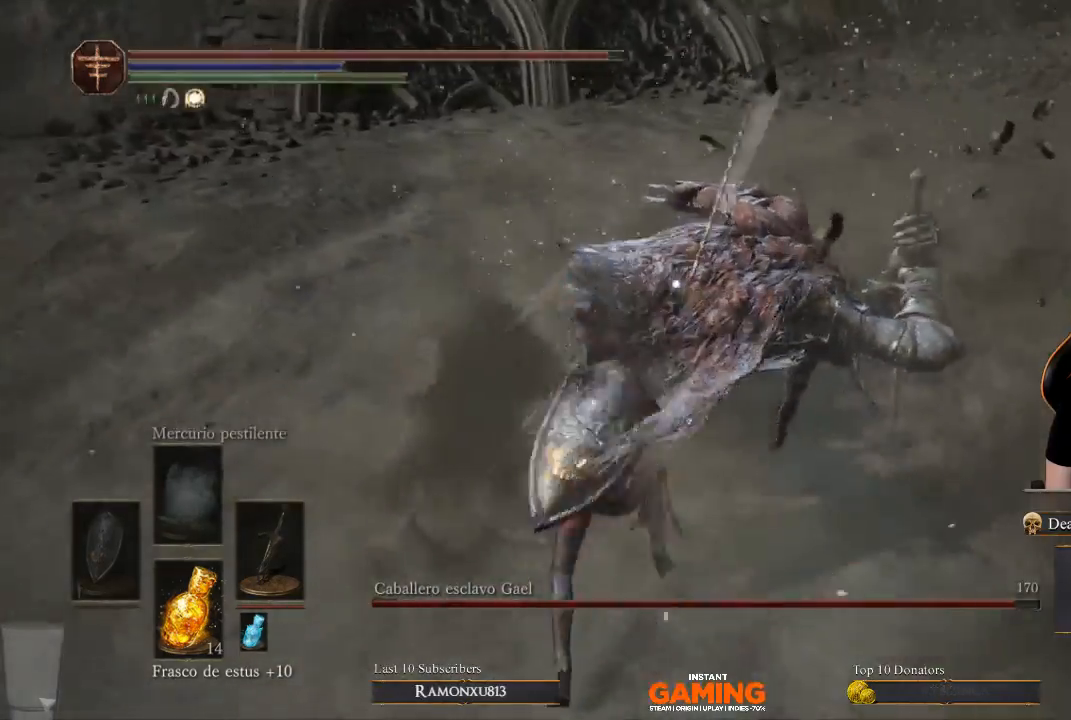
{"buttons": ["R1"], "left_stick": "center", "right_stick": "center", "events": [[133, "left_stick", "up"], [267, "left_stick", "center"], [433, "R1", "down"]]}
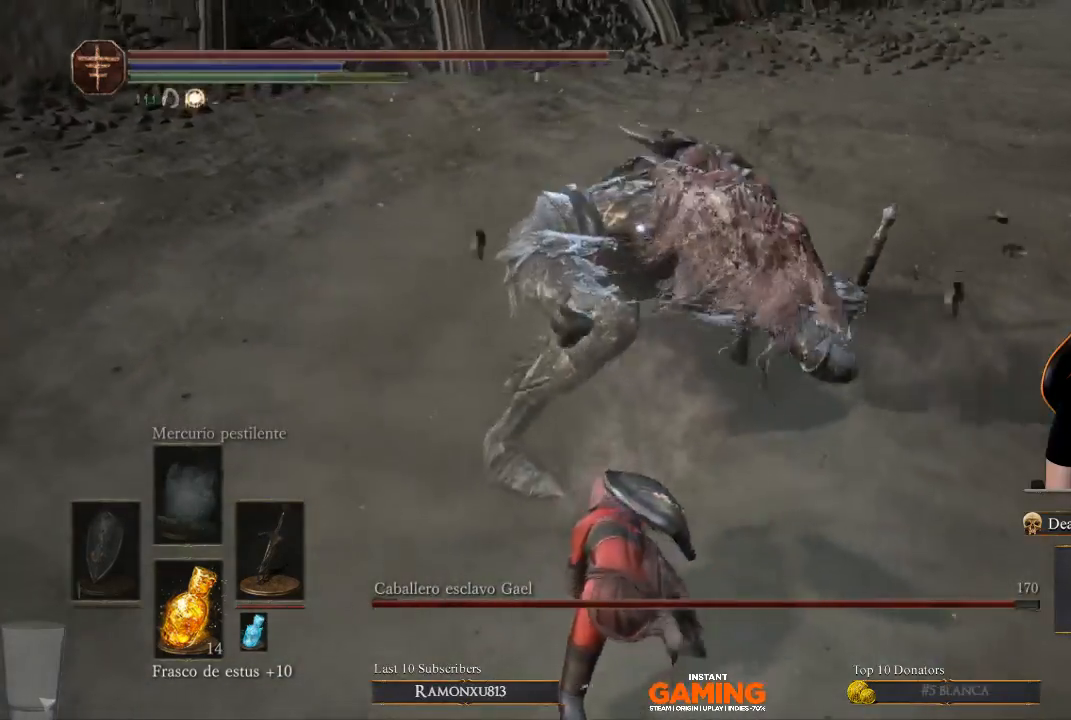
{"buttons": [], "left_stick": "center", "right_stick": "center", "events": [[33, "R1", "up"], [133, "R1", "down"], [267, "R1", "up"]]}
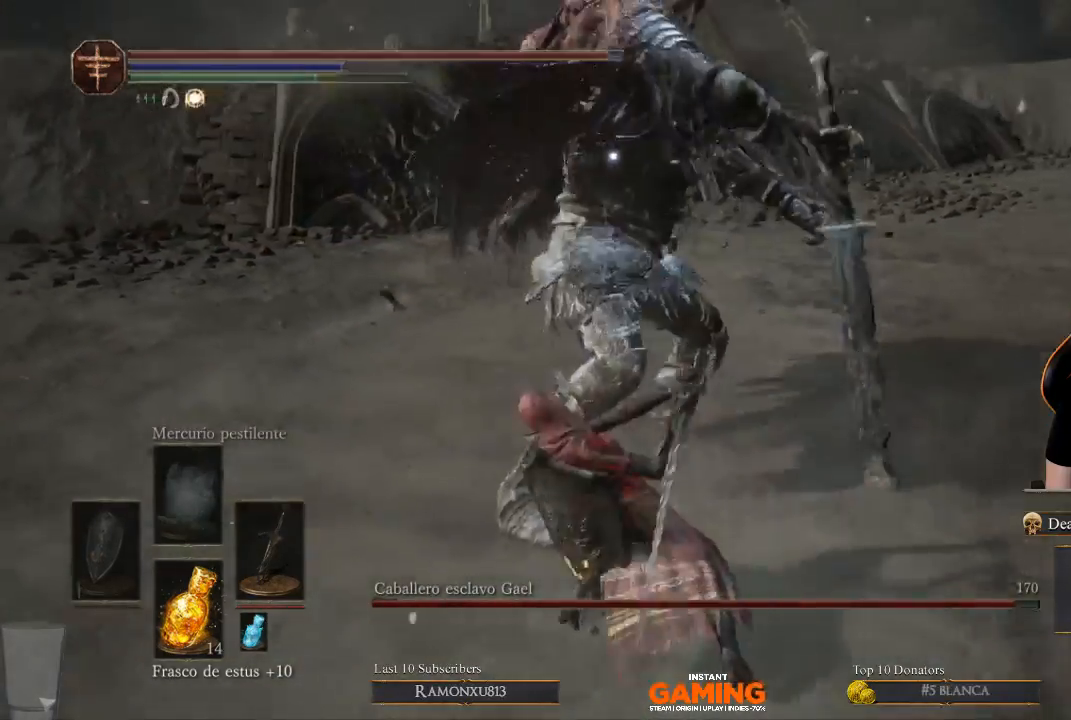
{"buttons": [], "left_stick": "down", "right_stick": "center", "events": [[400, "left_stick", "down"]]}
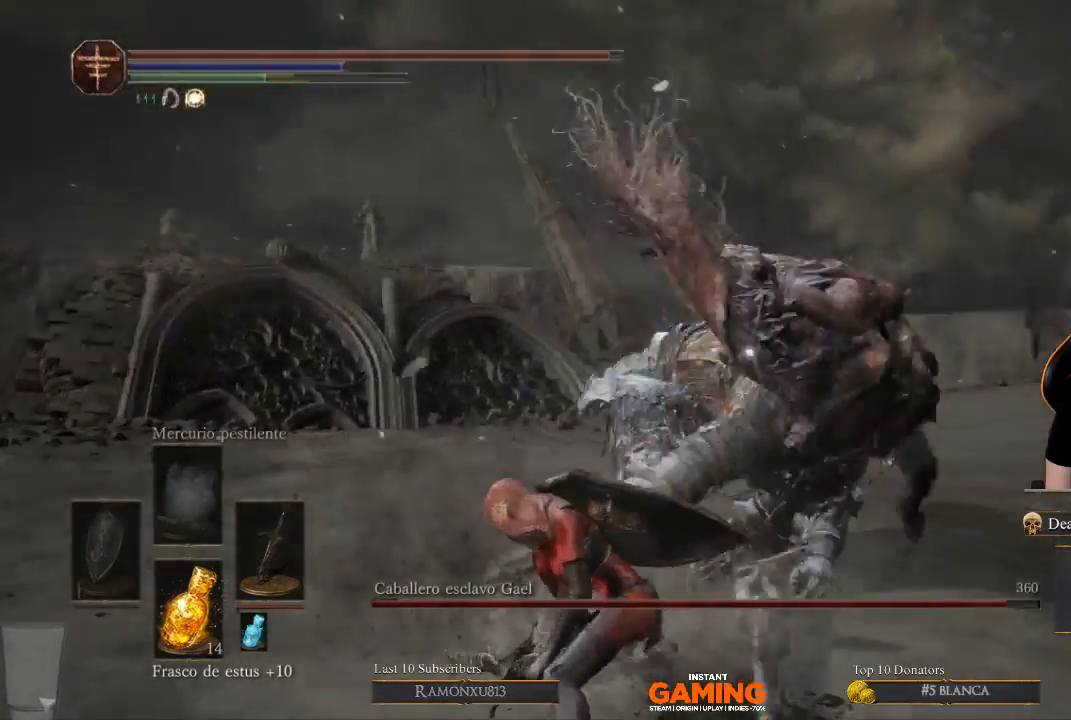
{"buttons": [], "left_stick": "down", "right_stick": "center", "events": []}